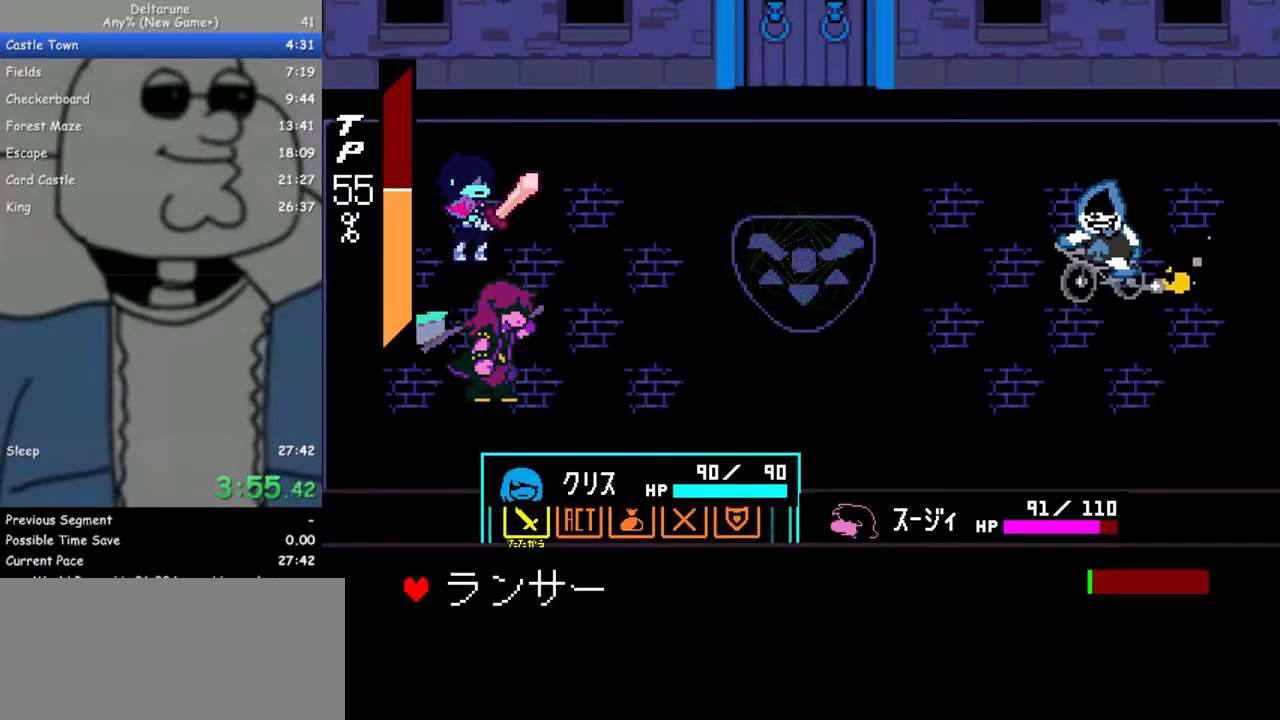
Gameplay with keyboard; each line is a JSON object with the keys held at the frame after it. "events" lists presses ("down") and releases ("up") of "c", "down", "escape", "left", "return", "right", "up", "x" and "z" between this image and that frame as [ms after this image, input, new state], when the widget could be followed in between. No other keys are recorded. Mouse input is not recorded. Not read: ctrl shift.
{"keys": ["return", "z"], "events": [[67, "return", "up"], [67, "z", "up"], [117, "return", "down"], [150, "return", "up"], [150, "z", "down"], [200, "z", "up"], [250, "return", "down"], [300, "return", "up"], [300, "z", "down"], [350, "return", "down"], [383, "z", "up"], [433, "return", "up"], [433, "z", "down"], [483, "return", "down"]]}
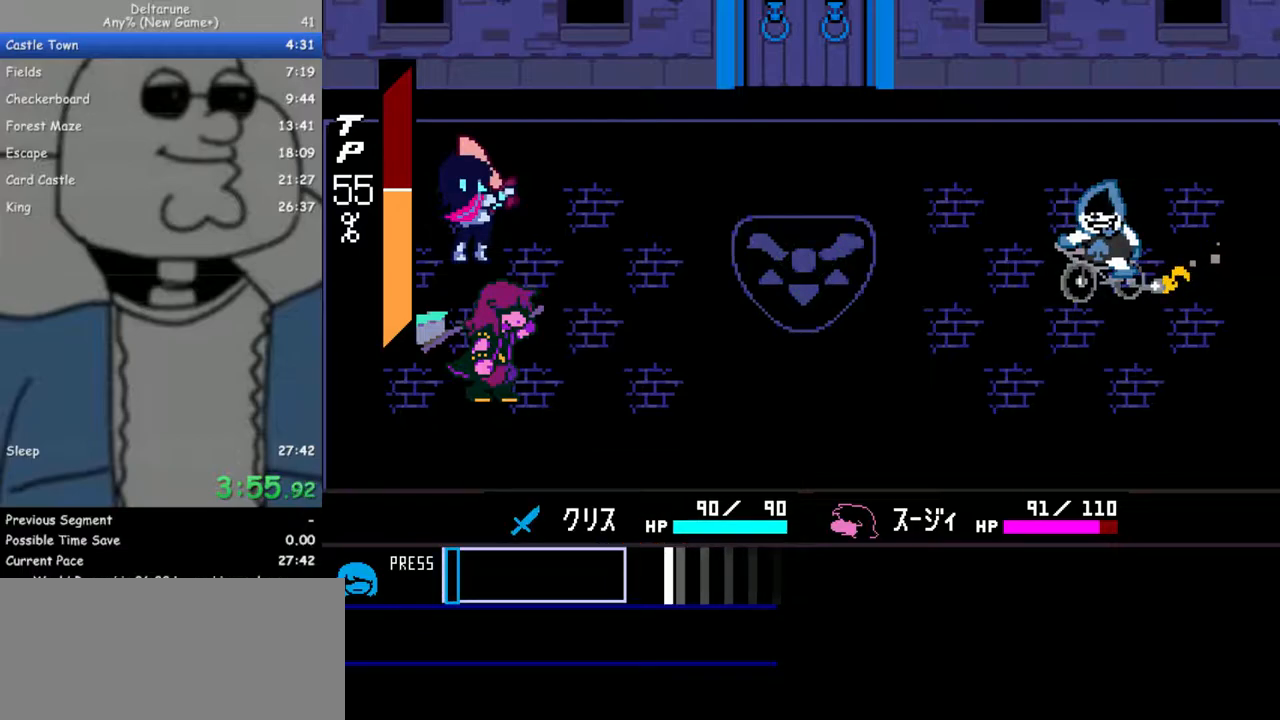
{"keys": [], "events": [[33, "return", "up"], [33, "z", "up"], [83, "z", "down"], [133, "return", "down"], [167, "return", "up"], [167, "z", "up"], [217, "return", "down"], [217, "z", "down"], [317, "return", "up"], [400, "z", "up"]]}
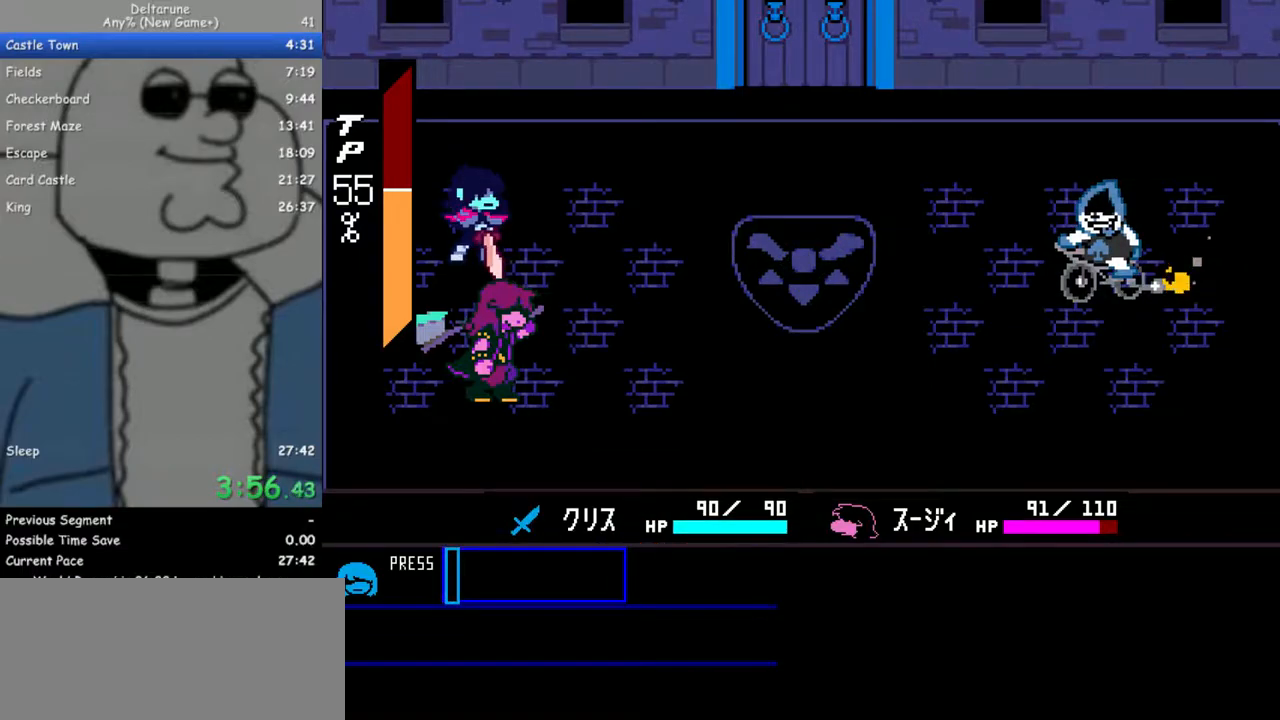
{"keys": ["down"], "events": [[333, "down", "down"]]}
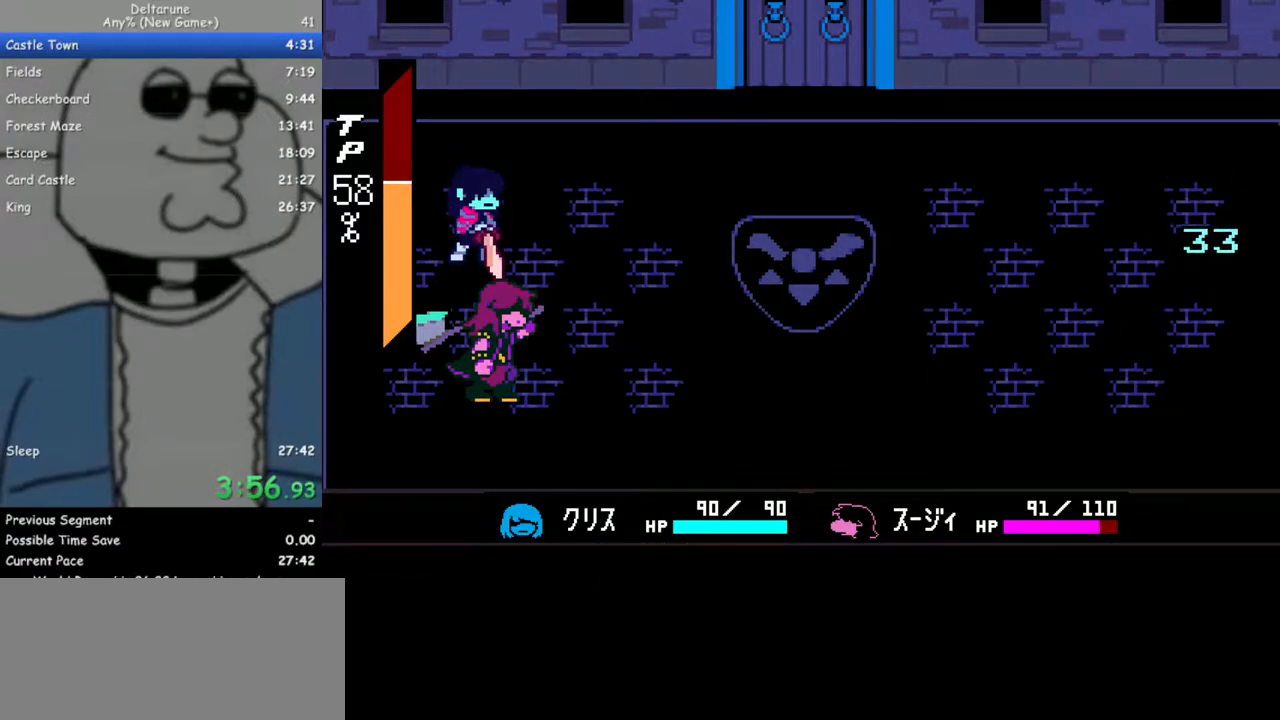
{"keys": ["down", "z"], "events": [[67, "z", "down"], [117, "return", "down"], [150, "return", "up"], [150, "z", "up"], [250, "return", "down"], [250, "z", "down"], [300, "return", "up"], [300, "z", "up"], [383, "return", "down"], [433, "z", "down"], [483, "return", "up"]]}
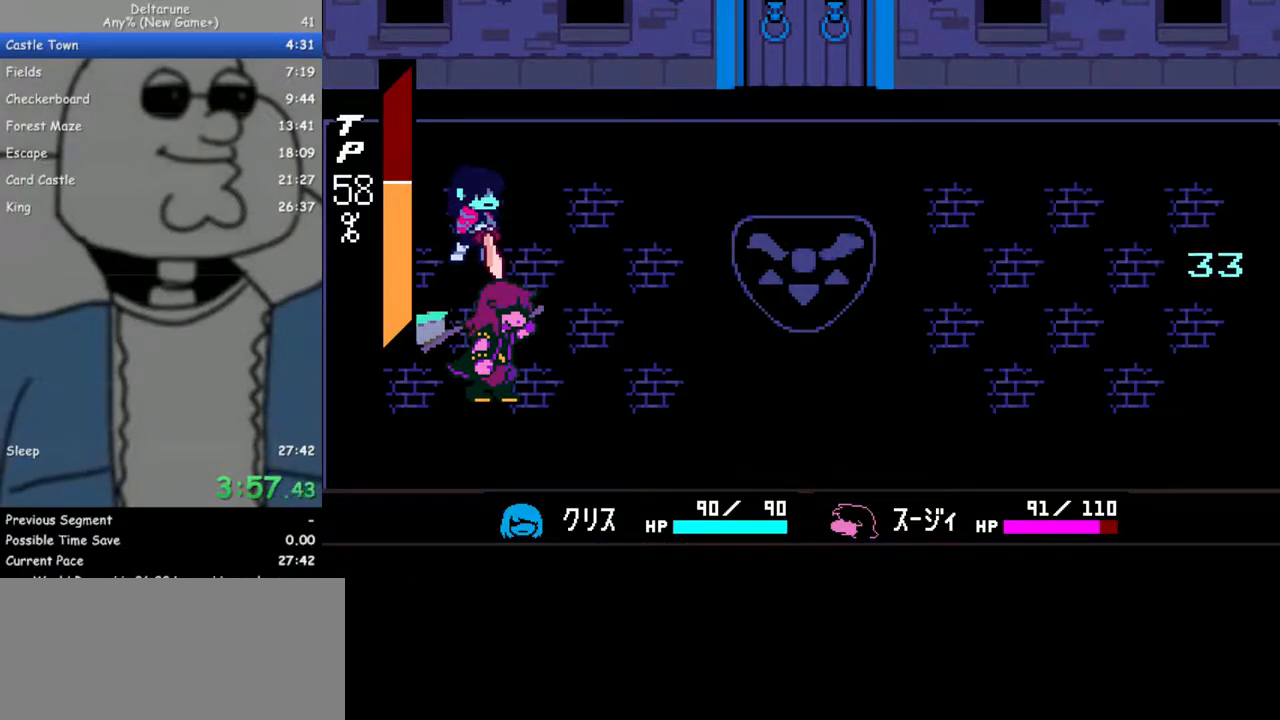
{"keys": ["down", "return", "z"], "events": [[33, "z", "up"], [83, "return", "down"], [83, "z", "down"], [117, "return", "up"], [167, "z", "up"], [267, "return", "down"], [267, "z", "down"], [317, "return", "up"], [350, "return", "down"], [350, "z", "up"], [400, "return", "up"], [450, "z", "down"], [500, "return", "down"]]}
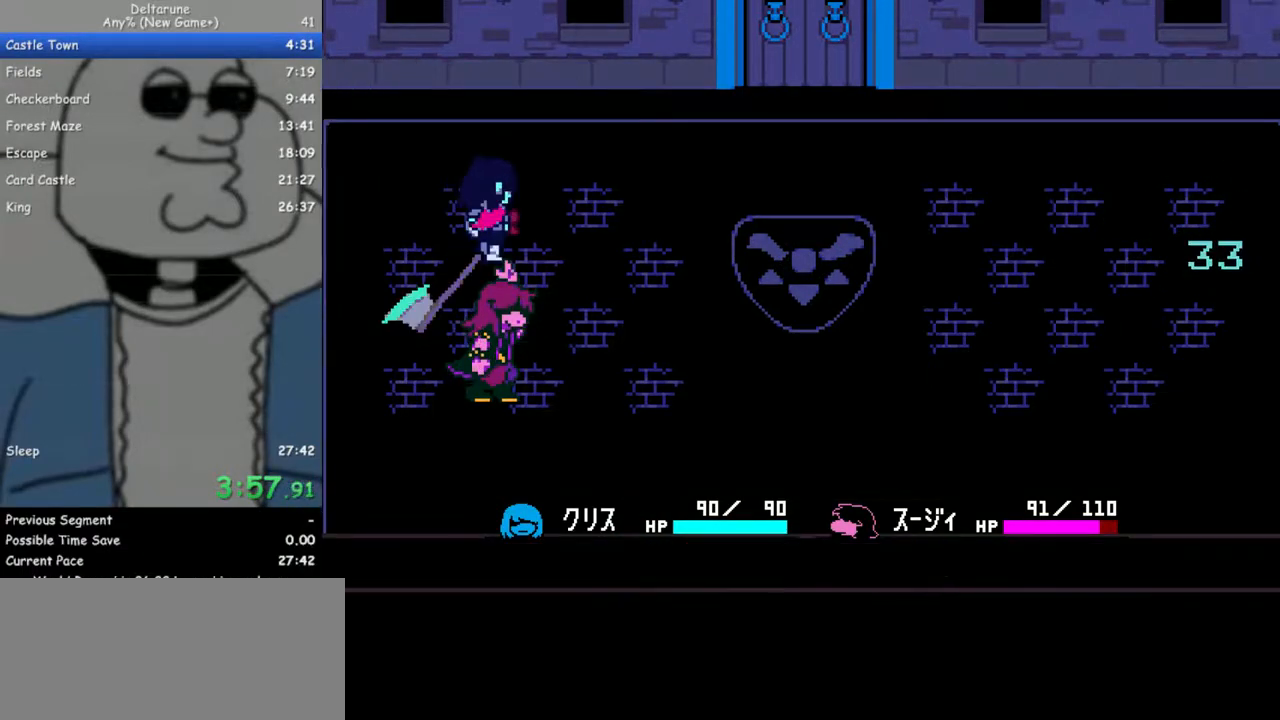
{"keys": ["down", "z"], "events": [[50, "return", "up"], [50, "z", "up"], [83, "z", "down"], [133, "return", "down"], [183, "return", "up"], [233, "z", "up"], [283, "return", "down"], [283, "z", "down"], [367, "return", "up"], [367, "z", "up"], [417, "return", "down"], [467, "return", "up"], [467, "z", "down"]]}
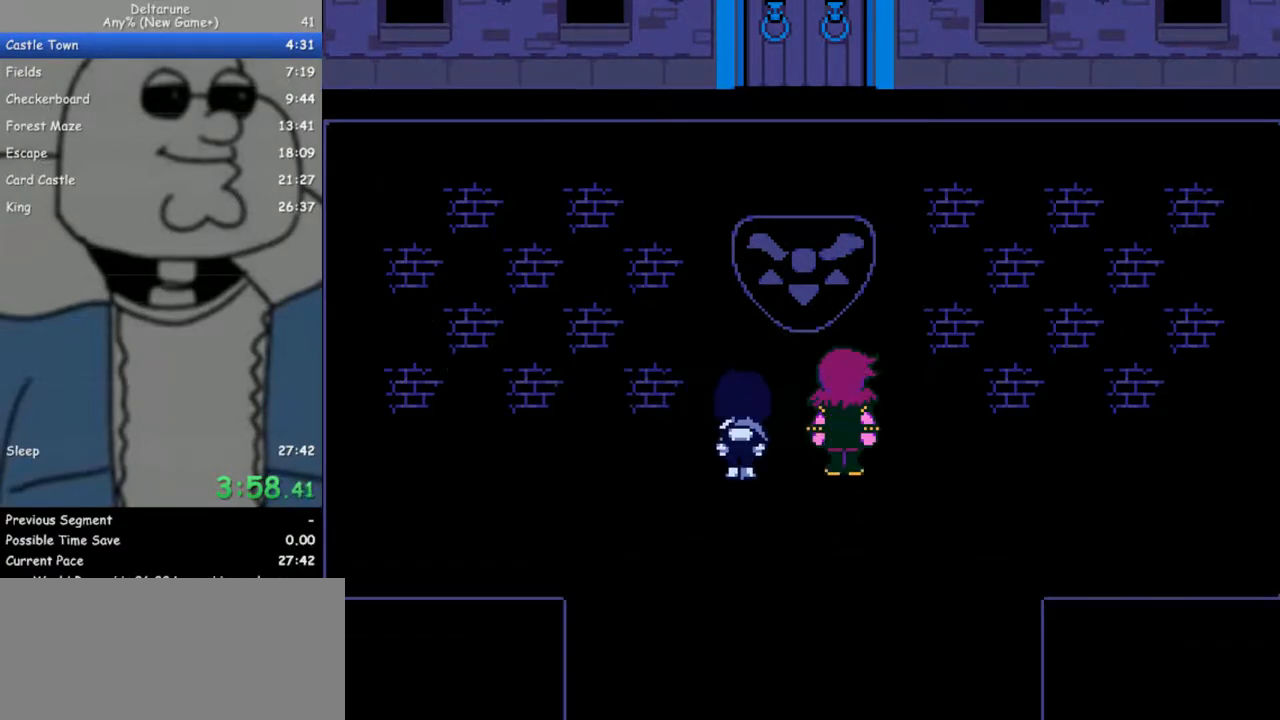
{"keys": ["down"], "events": [[50, "z", "up"], [100, "return", "down"], [150, "return", "up"], [150, "z", "down"], [250, "return", "down"], [300, "return", "up"], [300, "z", "up"], [333, "z", "down"], [383, "return", "down"], [483, "return", "up"], [483, "z", "up"]]}
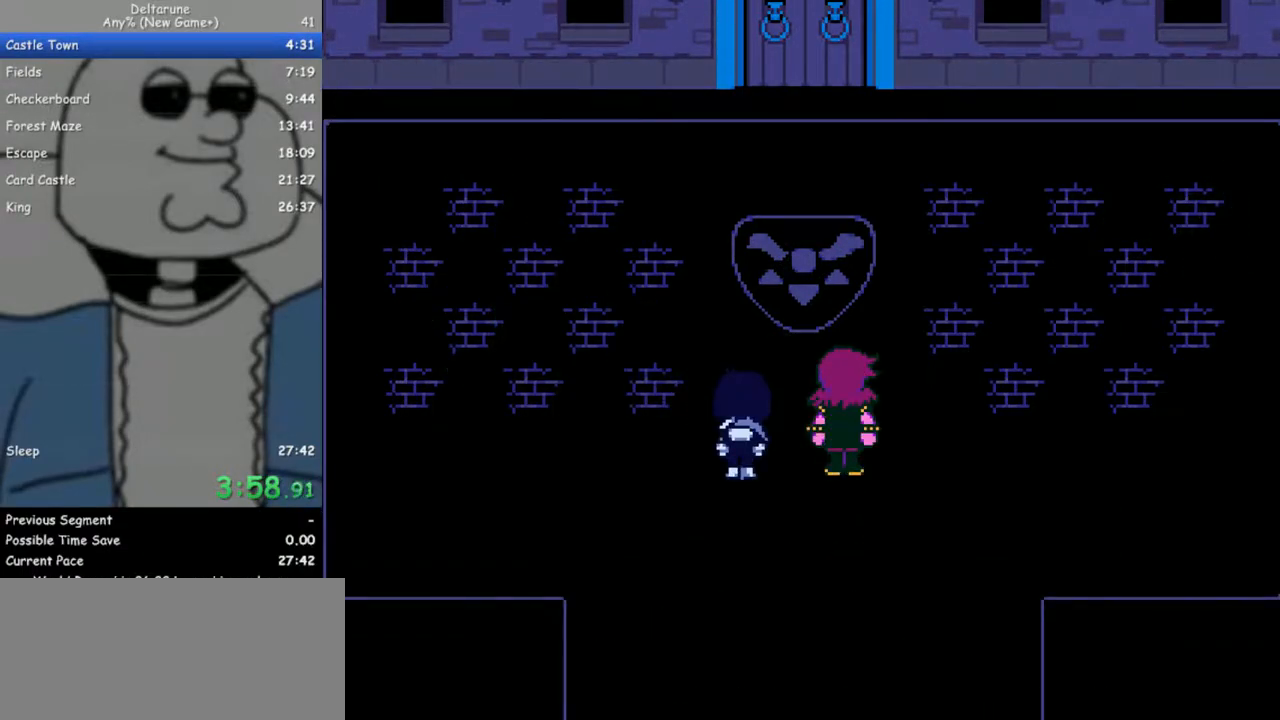
{"keys": ["down"], "events": [[67, "return", "down"], [67, "z", "down"], [117, "return", "up"], [167, "z", "up"], [217, "return", "down"], [217, "z", "down"], [300, "return", "up"], [350, "return", "down"], [350, "z", "up"], [450, "z", "down"], [500, "return", "up"], [500, "z", "up"]]}
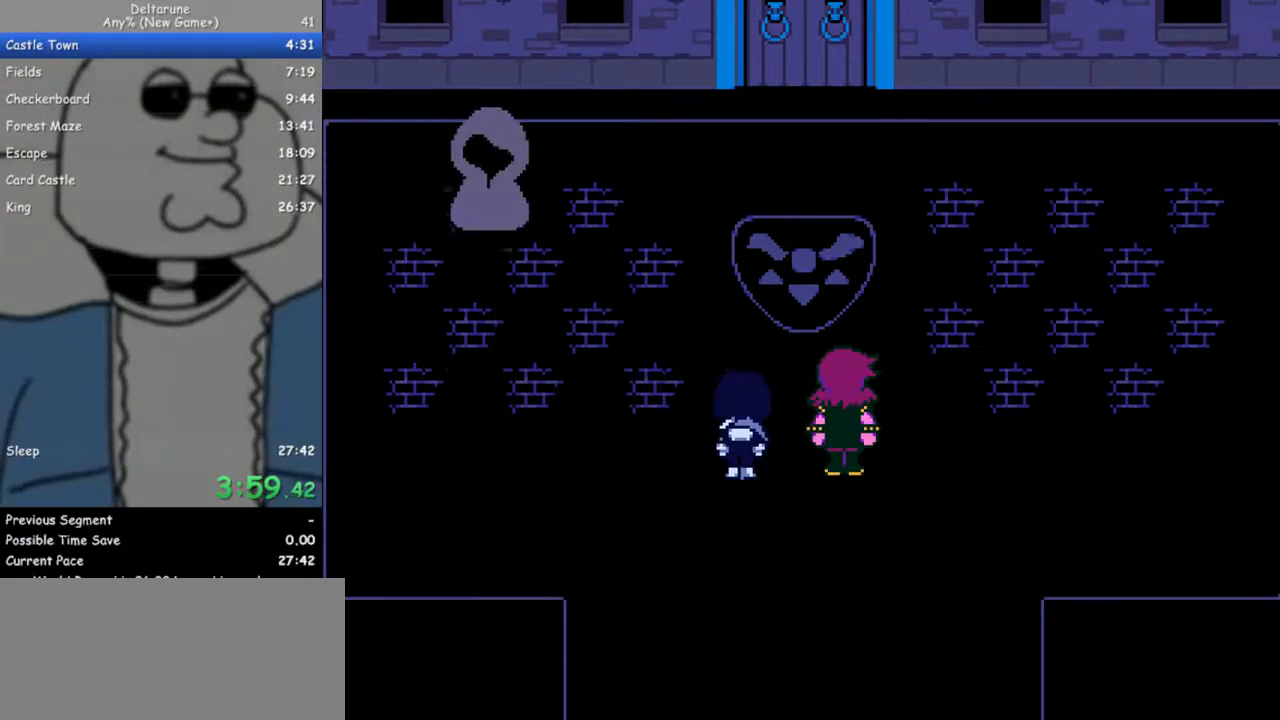
{"keys": ["down", "z"], "events": [[83, "return", "down"], [83, "z", "down"], [133, "return", "up"], [183, "z", "up"], [233, "return", "down"], [267, "return", "up"], [267, "z", "down"], [367, "return", "down"], [367, "z", "up"], [467, "return", "up"], [467, "z", "down"]]}
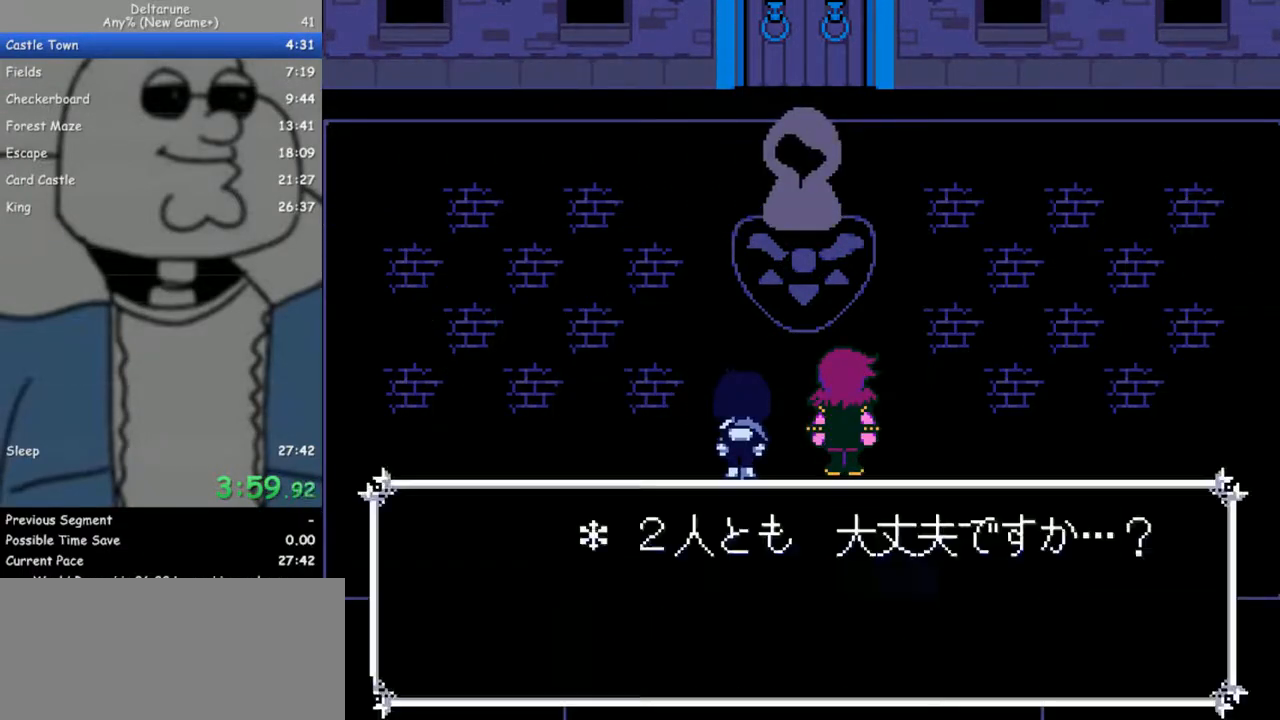
{"keys": ["z"], "events": [[50, "return", "down"], [50, "z", "up"], [150, "return", "up"], [150, "z", "down"], [200, "return", "down"], [250, "z", "up"], [283, "z", "down"], [433, "down", "up"], [433, "z", "up"], [483, "return", "up"], [483, "z", "down"]]}
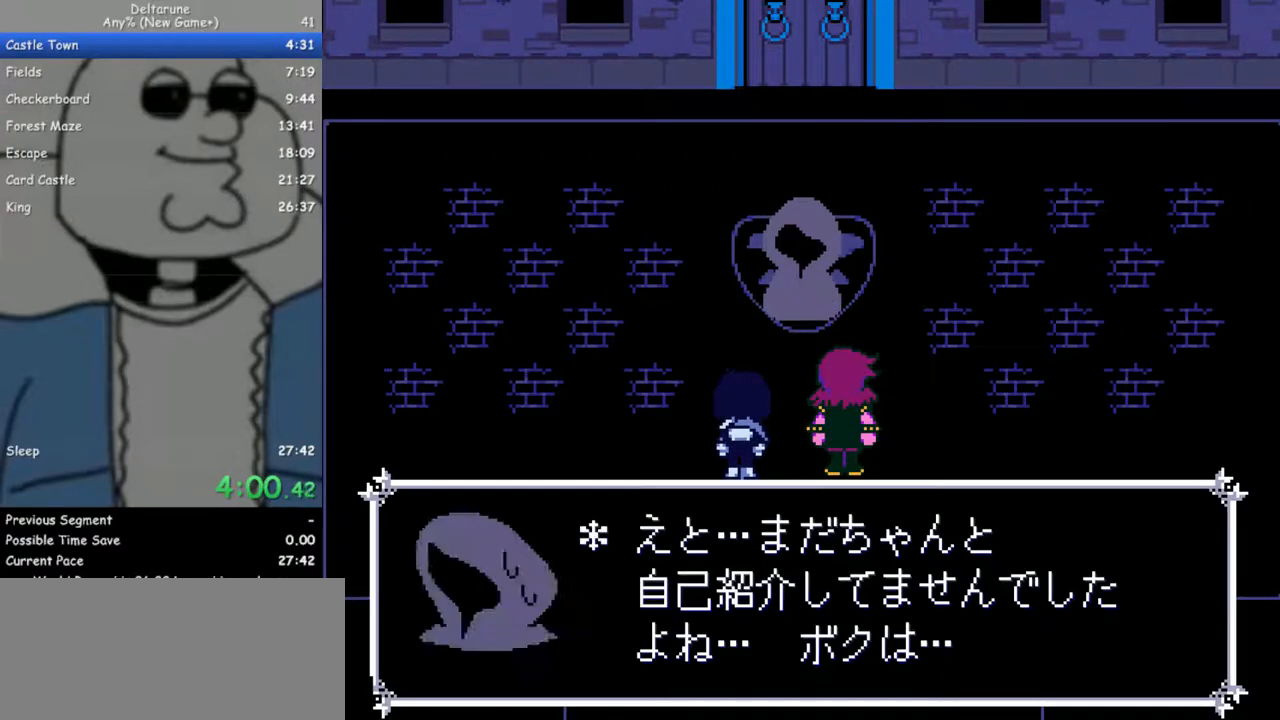
{"keys": ["return"], "events": [[17, "return", "down"], [117, "return", "up"], [117, "z", "up"], [217, "return", "down"], [217, "z", "down"], [250, "return", "up"], [300, "return", "down"], [300, "z", "up"], [350, "z", "down"], [400, "return", "up"], [450, "z", "up"], [483, "return", "down"]]}
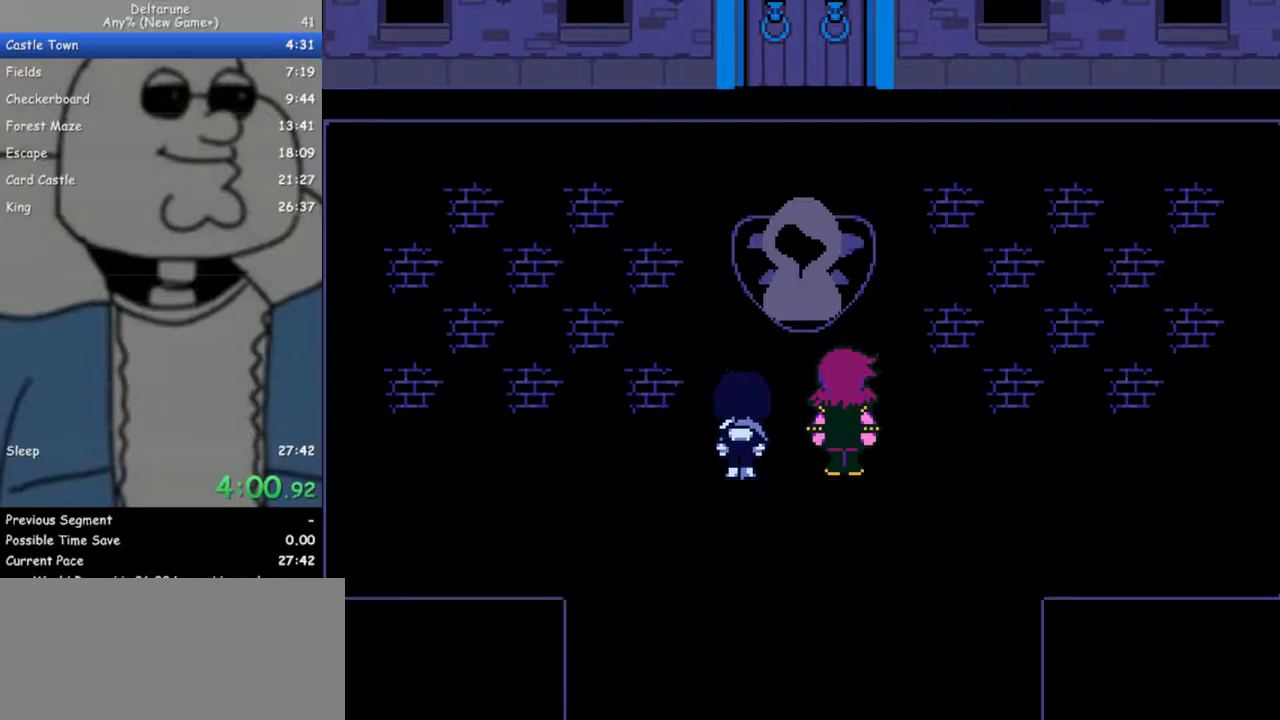
{"keys": ["return", "z"], "events": [[33, "z", "down"], [83, "return", "up"], [133, "return", "down"], [133, "z", "up"], [183, "z", "down"], [233, "return", "up"], [267, "z", "up"], [317, "return", "down"], [367, "return", "up"], [367, "z", "down"], [417, "z", "up"], [467, "return", "down"], [500, "z", "down"]]}
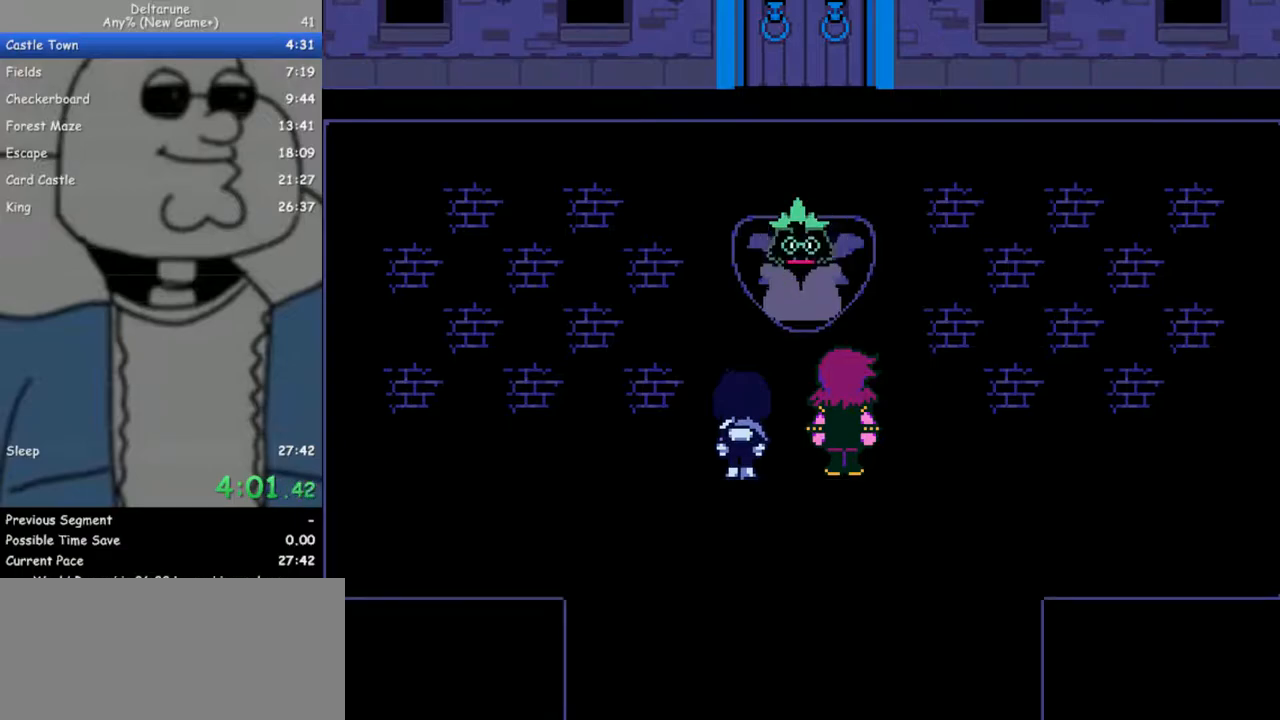
{"keys": ["return", "z"], "events": [[50, "return", "up"], [100, "z", "up"], [150, "return", "down"], [200, "return", "up"], [200, "z", "down"], [233, "z", "up"], [283, "return", "down"], [333, "z", "down"], [383, "return", "up"], [383, "z", "up"], [483, "return", "down"], [483, "z", "down"]]}
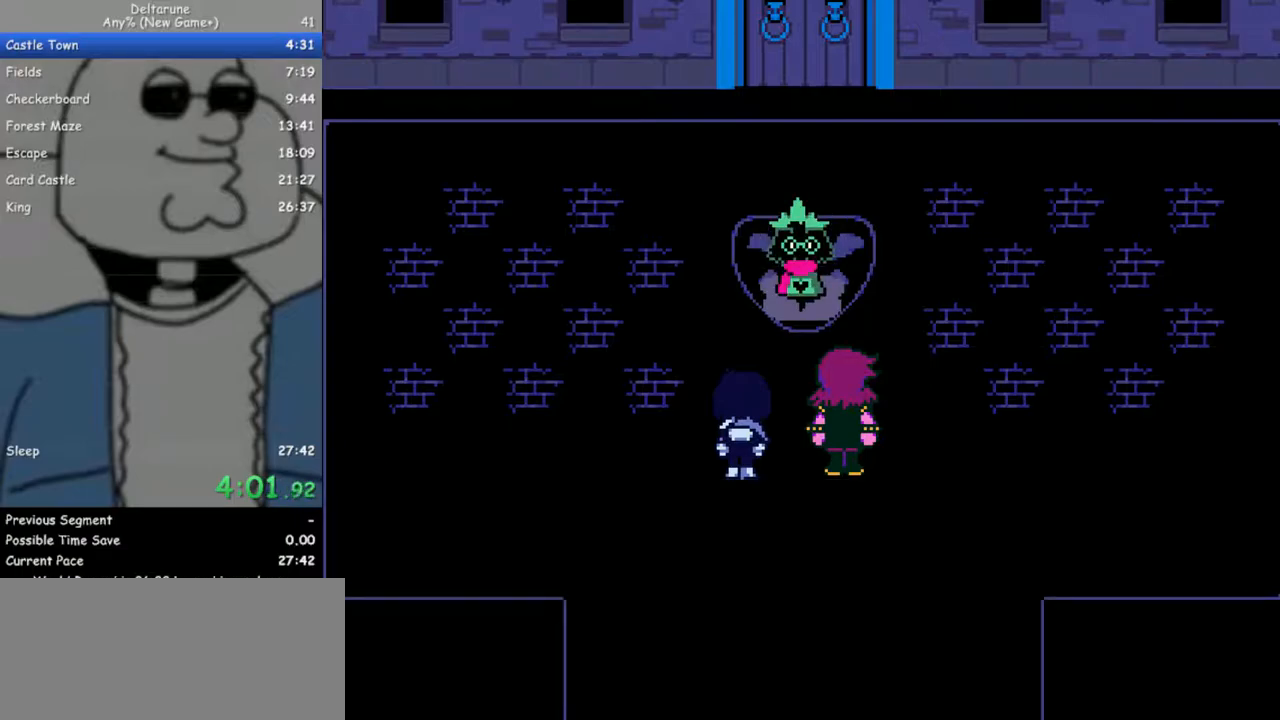
{"keys": ["z"], "events": [[17, "return", "up"], [67, "z", "up"], [117, "return", "down"], [117, "z", "down"], [167, "return", "up"], [217, "z", "up"], [250, "return", "down"], [300, "z", "down"], [350, "return", "up"], [400, "z", "up"], [450, "return", "down"], [450, "z", "down"], [483, "return", "up"]]}
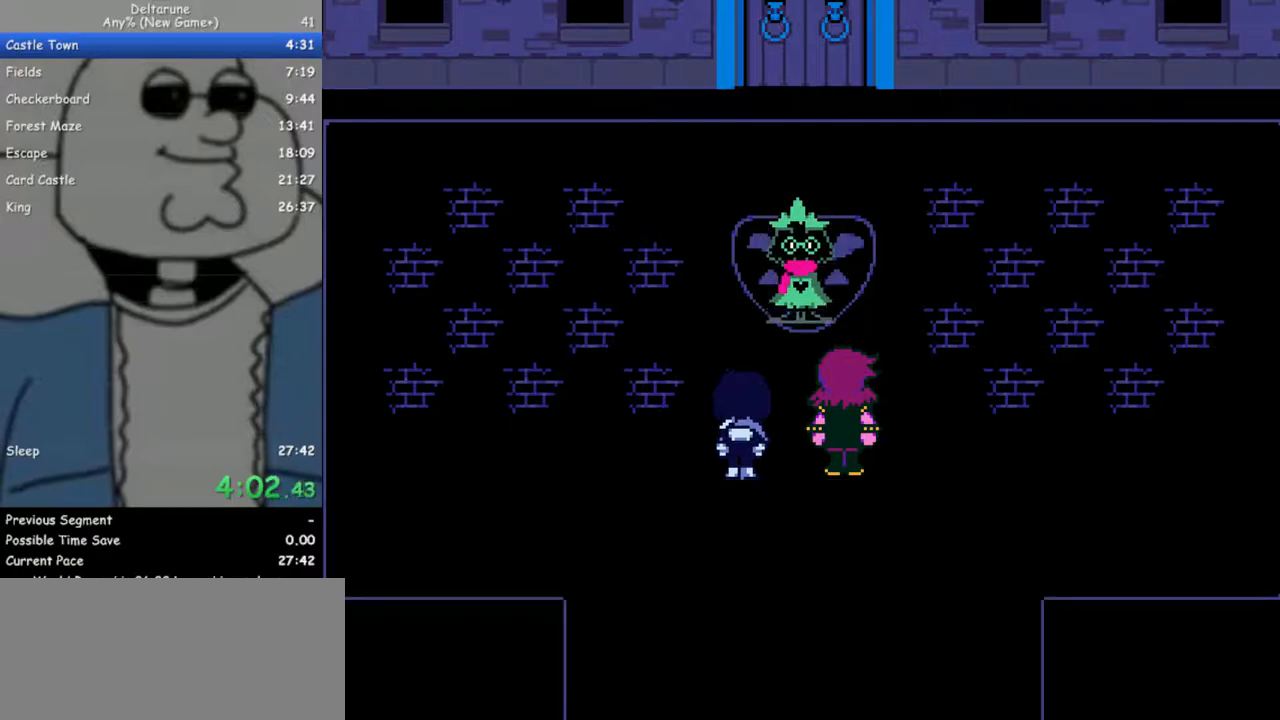
{"keys": [], "events": [[33, "z", "up"], [83, "return", "down"], [83, "z", "down"], [133, "return", "up"], [183, "z", "up"], [217, "return", "down"], [267, "return", "up"], [267, "z", "down"], [367, "z", "up"], [417, "return", "down"], [450, "return", "up"], [450, "z", "down"], [500, "z", "up"]]}
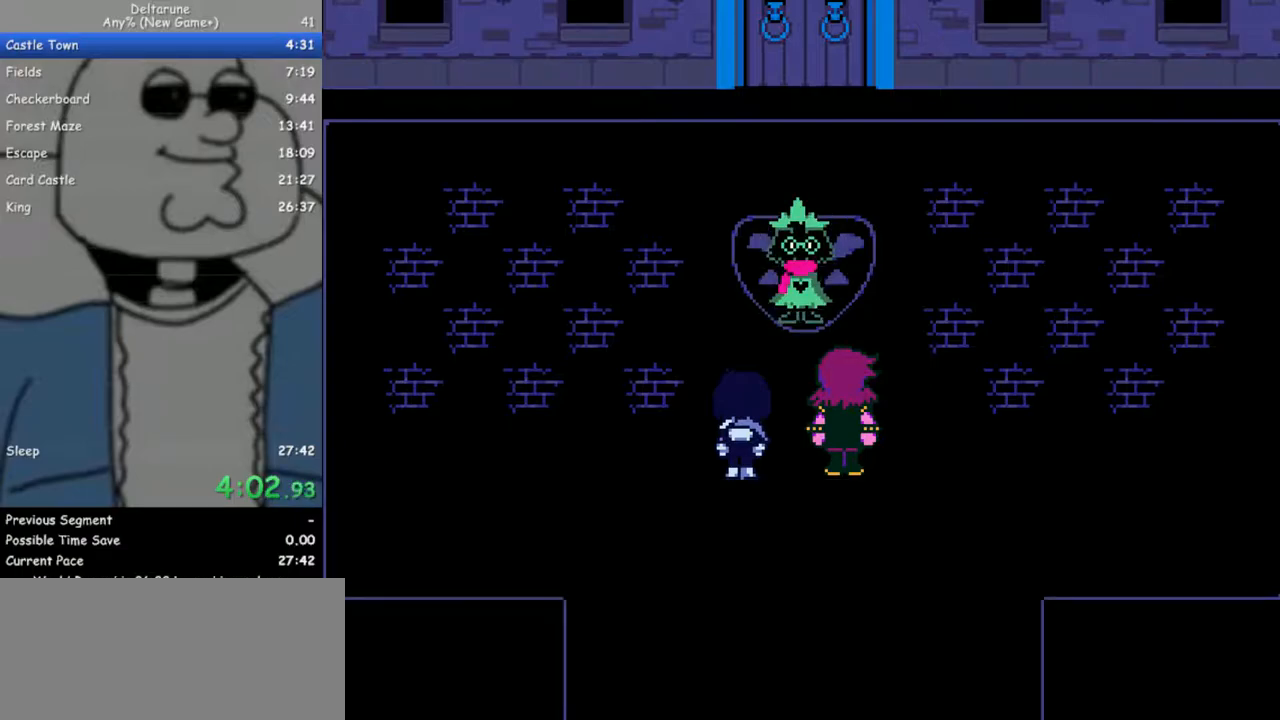
{"keys": ["z"], "events": [[50, "return", "down"], [100, "return", "up"], [100, "z", "down"], [183, "return", "down"], [183, "z", "up"], [283, "return", "up"], [283, "z", "down"], [333, "return", "down"], [333, "z", "up"], [433, "return", "up"], [433, "z", "down"]]}
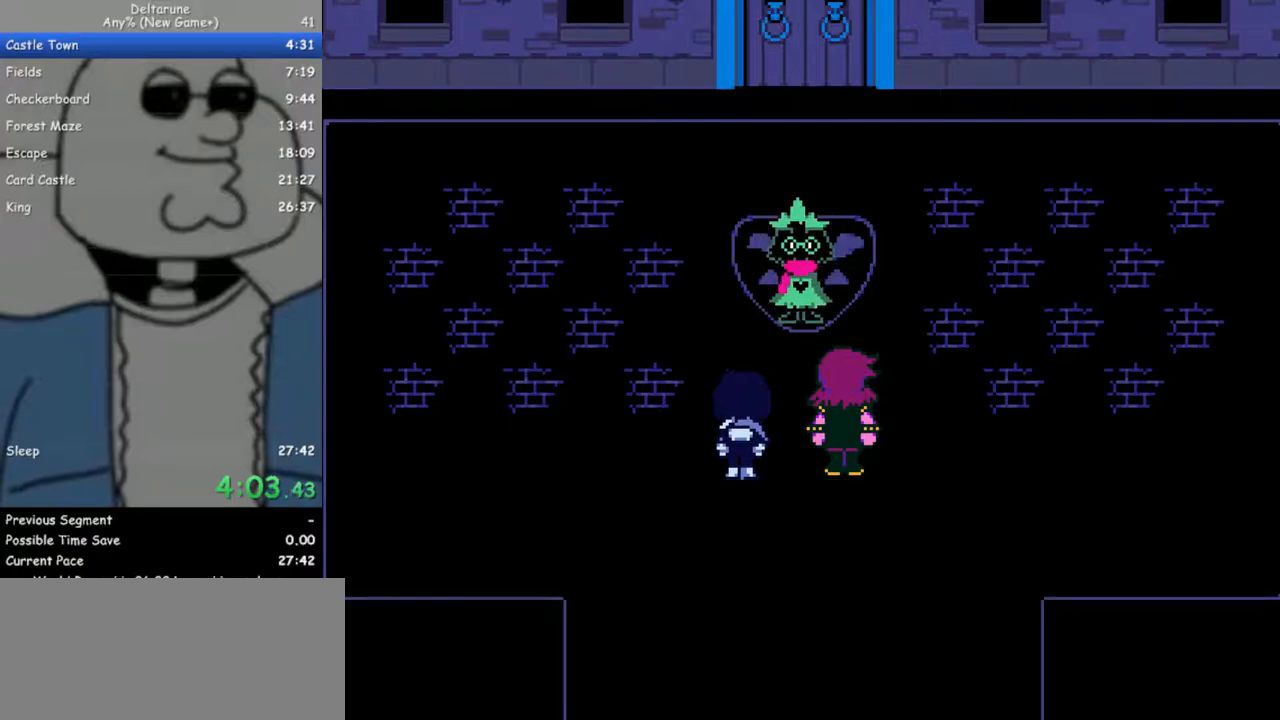
{"keys": ["return", "z"], "events": [[17, "return", "down"], [17, "z", "up"], [67, "return", "up"], [117, "z", "down"], [167, "return", "down"], [200, "z", "up"], [250, "return", "up"], [250, "z", "down"], [300, "return", "down"], [350, "z", "up"], [400, "return", "up"], [433, "return", "down"], [433, "z", "down"]]}
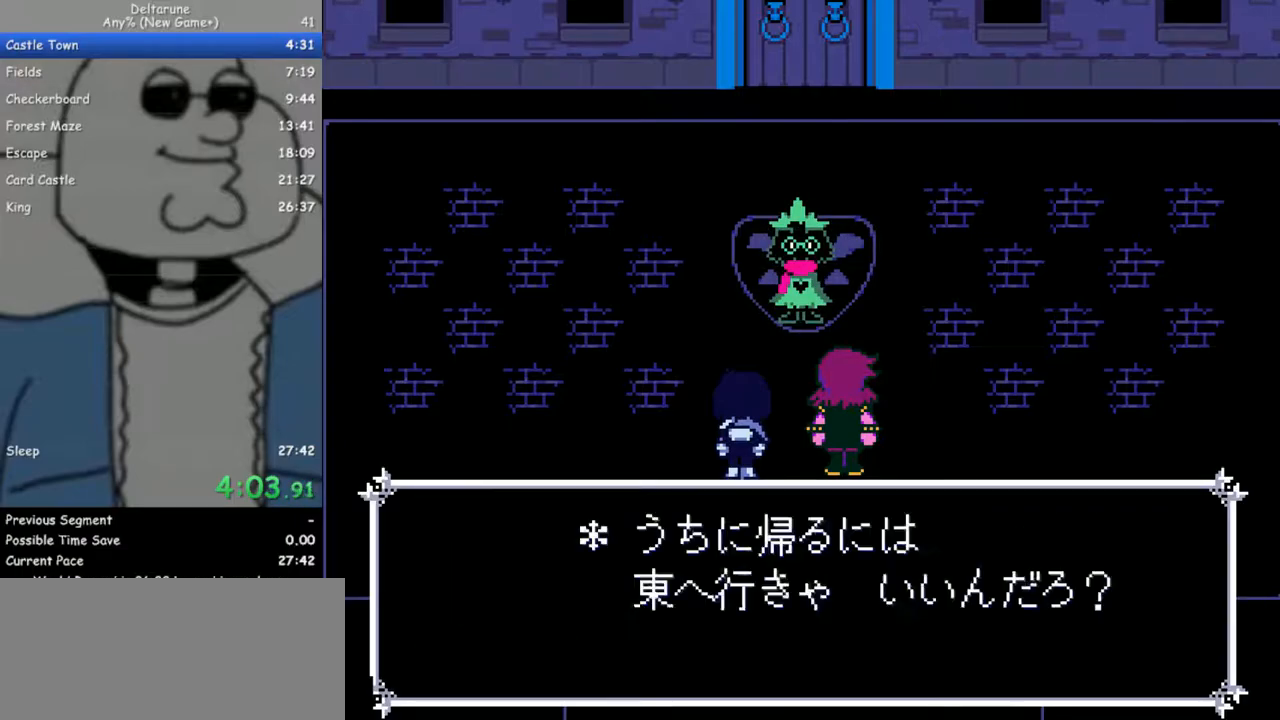
{"keys": [], "events": [[33, "return", "up"], [33, "z", "up"], [83, "z", "down"], [133, "return", "down"], [167, "return", "up"], [167, "z", "up"], [267, "return", "down"], [267, "z", "down"], [317, "return", "up"], [367, "z", "up"], [400, "return", "down"], [400, "z", "down"], [450, "return", "up"], [500, "z", "up"]]}
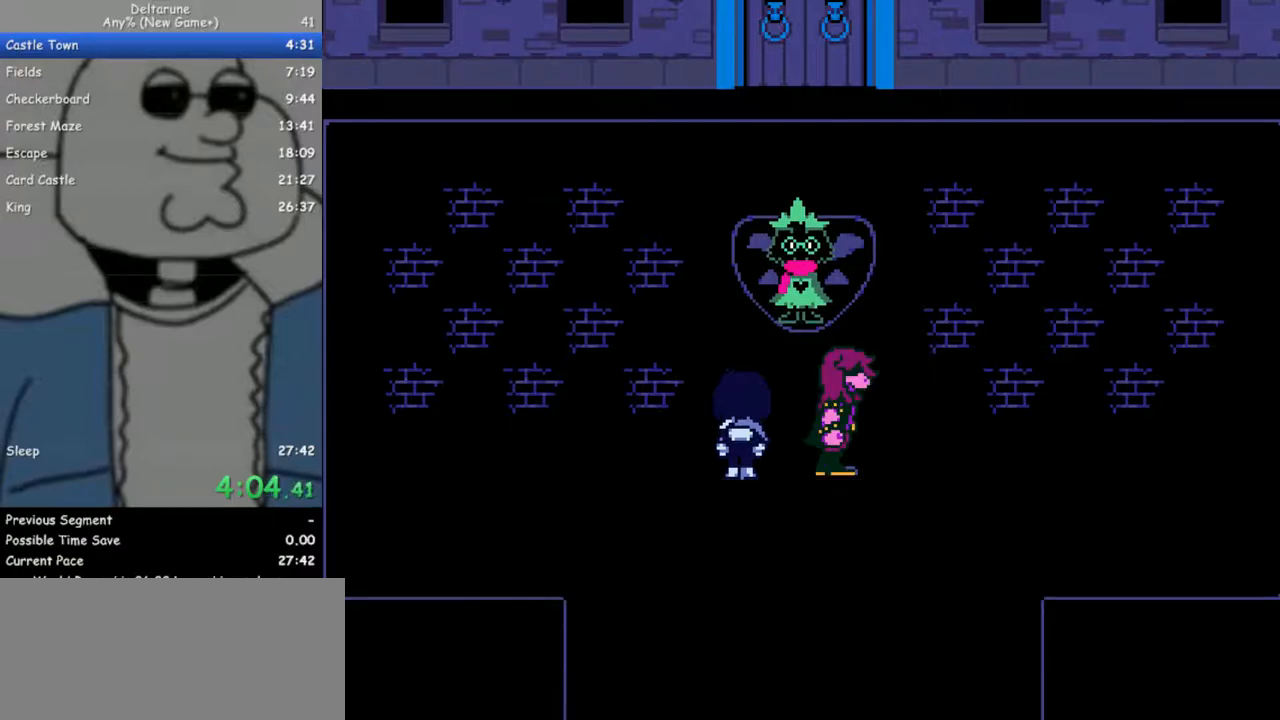
{"keys": ["z"], "events": [[50, "return", "down"], [100, "z", "down"], [133, "return", "up"], [183, "z", "up"], [233, "return", "down"], [233, "right", "down"], [233, "z", "down"], [283, "return", "up"], [283, "right", "up"], [333, "z", "up"], [383, "return", "down"], [383, "z", "down"], [417, "return", "up"]]}
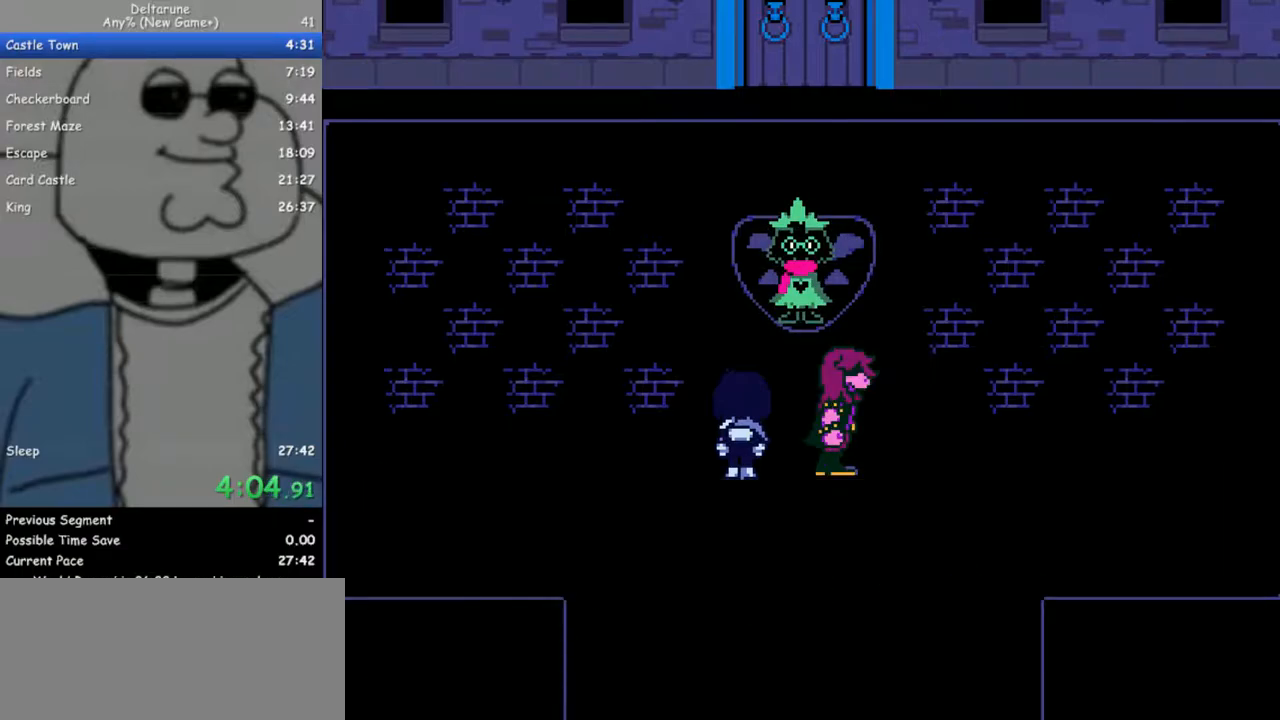
{"keys": ["return"], "events": [[17, "return", "down"], [17, "z", "up"], [67, "return", "up"], [67, "z", "down"], [150, "return", "down"], [150, "z", "up"], [200, "return", "up"], [200, "z", "down"], [300, "return", "down"], [350, "z", "up"], [383, "return", "up"], [383, "z", "down"], [483, "return", "down"], [483, "z", "up"]]}
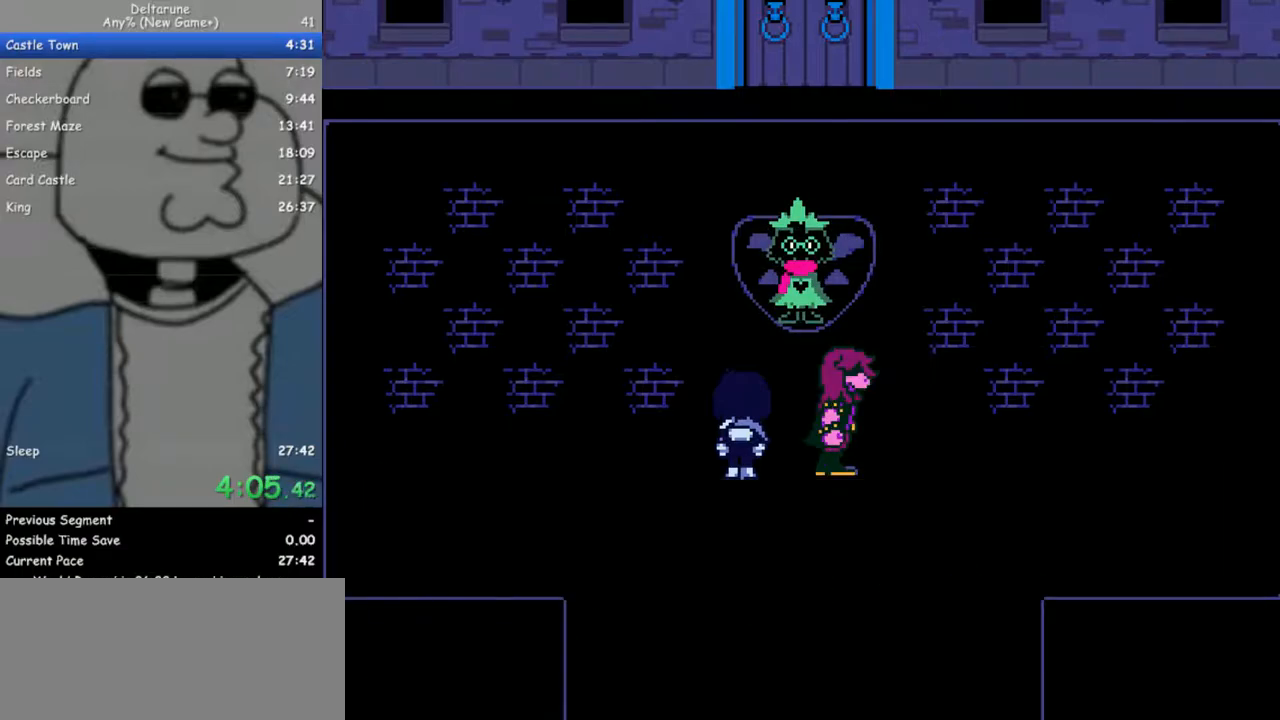
{"keys": [], "events": [[33, "return", "up"], [33, "z", "down"], [117, "return", "down"], [167, "return", "up"], [167, "z", "up"], [217, "z", "down"], [267, "return", "down"], [317, "z", "up"], [367, "return", "up"], [400, "return", "down"], [400, "z", "down"], [500, "return", "up"], [500, "z", "up"]]}
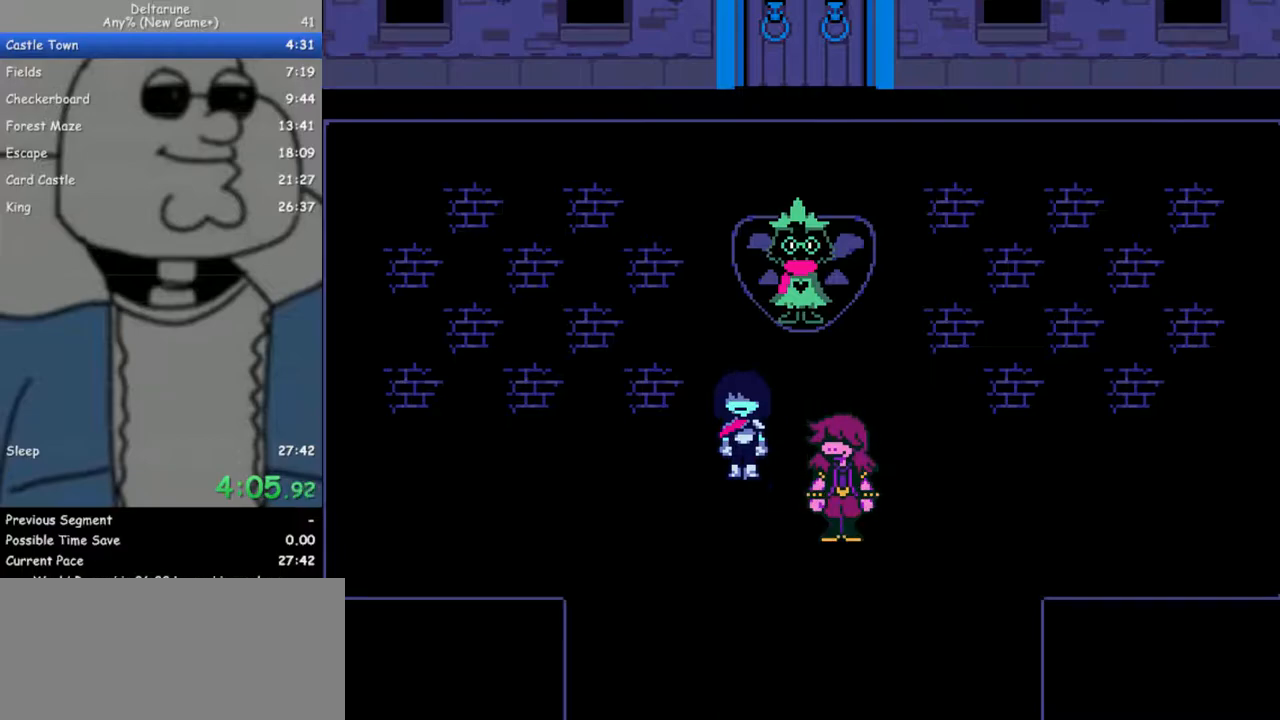
{"keys": ["return", "z"], "events": [[50, "z", "down"], [100, "return", "down"], [133, "return", "up"], [183, "z", "up"], [233, "return", "down"], [283, "z", "down"], [333, "return", "up"], [367, "z", "up"], [417, "return", "down"], [467, "z", "down"]]}
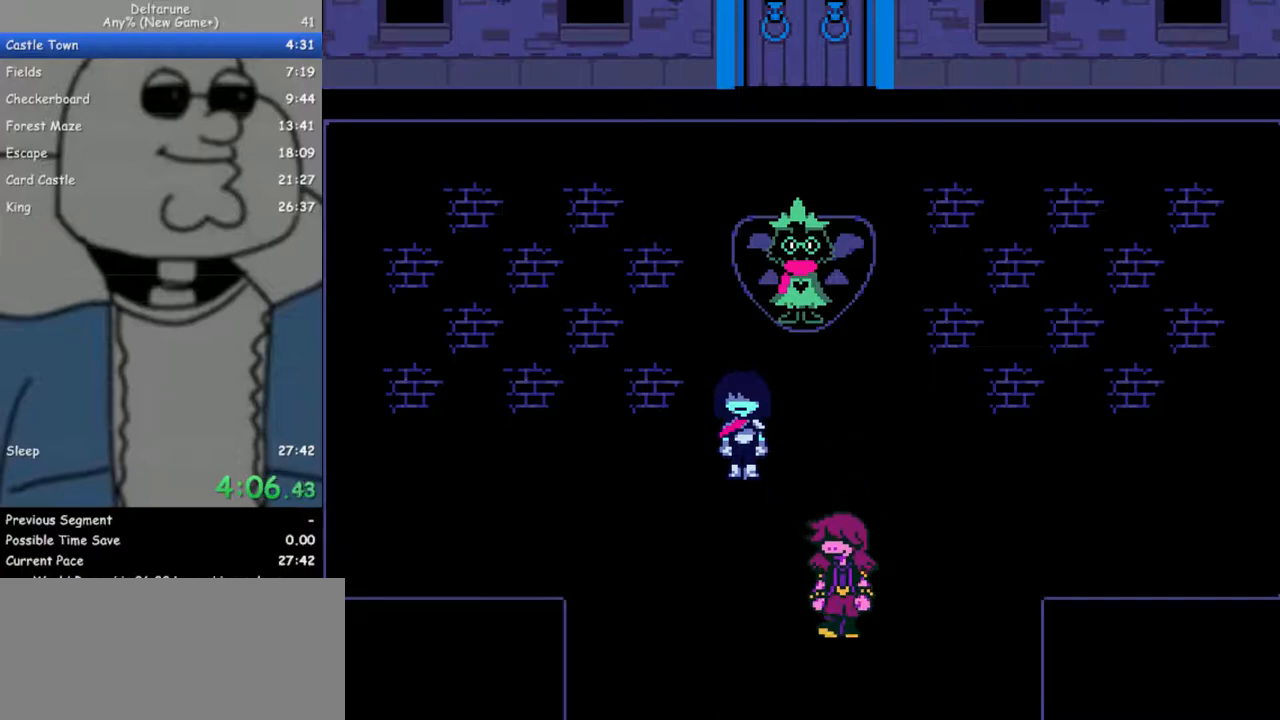
{"keys": ["z"], "events": [[17, "return", "up"], [67, "z", "up"], [100, "return", "down"], [100, "z", "down"], [150, "return", "up"], [200, "z", "up"], [250, "return", "down"], [300, "z", "down"], [333, "return", "up"], [383, "z", "up"], [433, "return", "down"], [483, "return", "up"], [483, "z", "down"]]}
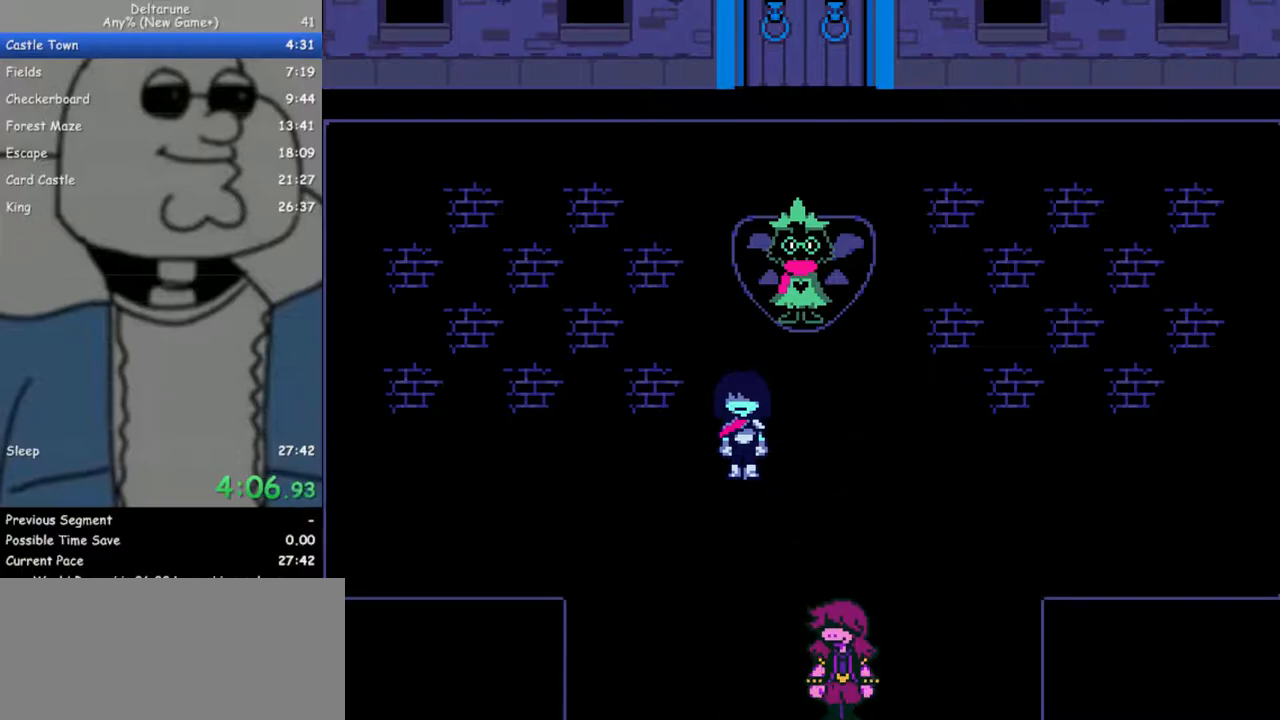
{"keys": ["return"], "events": [[83, "return", "down"], [117, "z", "up"], [167, "return", "up"], [167, "z", "down"], [217, "return", "down"], [267, "z", "up"], [317, "return", "up"], [350, "return", "down"], [350, "z", "down"], [450, "return", "up"], [450, "z", "up"], [500, "return", "down"]]}
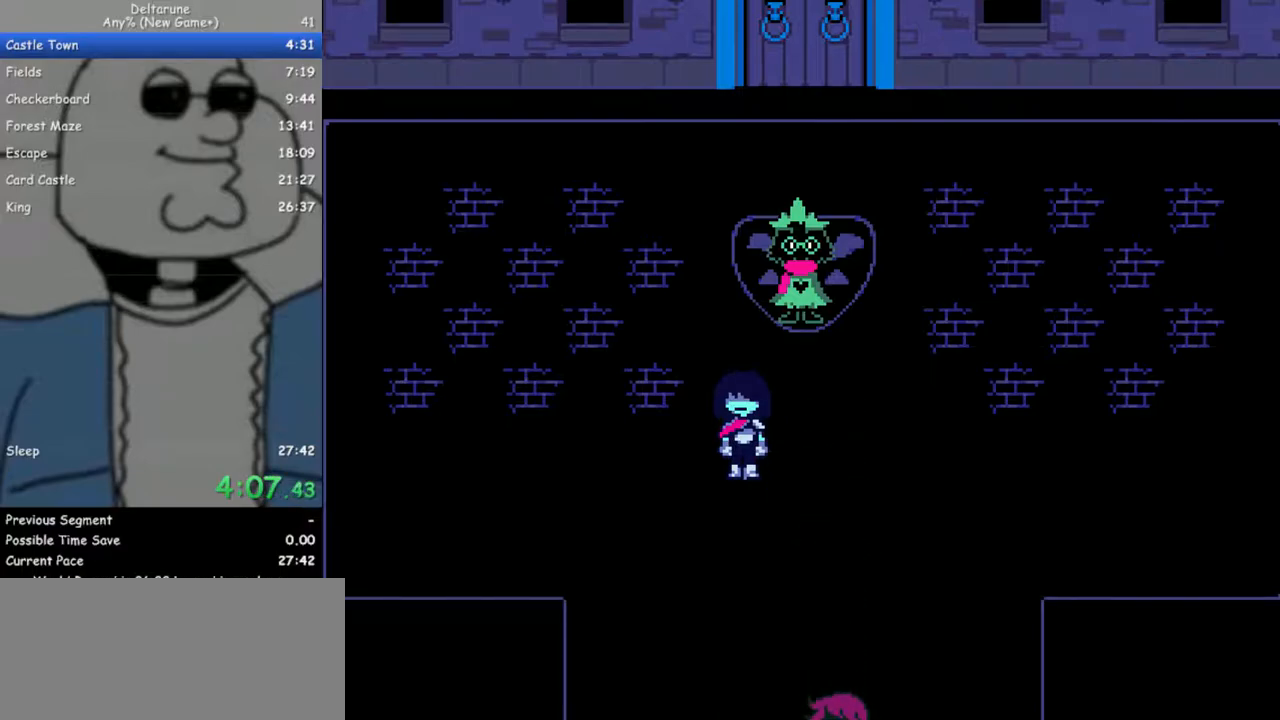
{"keys": ["return", "z"], "events": [[50, "z", "down"], [83, "return", "up"], [133, "z", "up"], [183, "return", "down"], [233, "return", "up"], [233, "z", "down"], [317, "return", "down"], [317, "z", "up"], [367, "return", "up"], [417, "z", "down"], [467, "return", "down"]]}
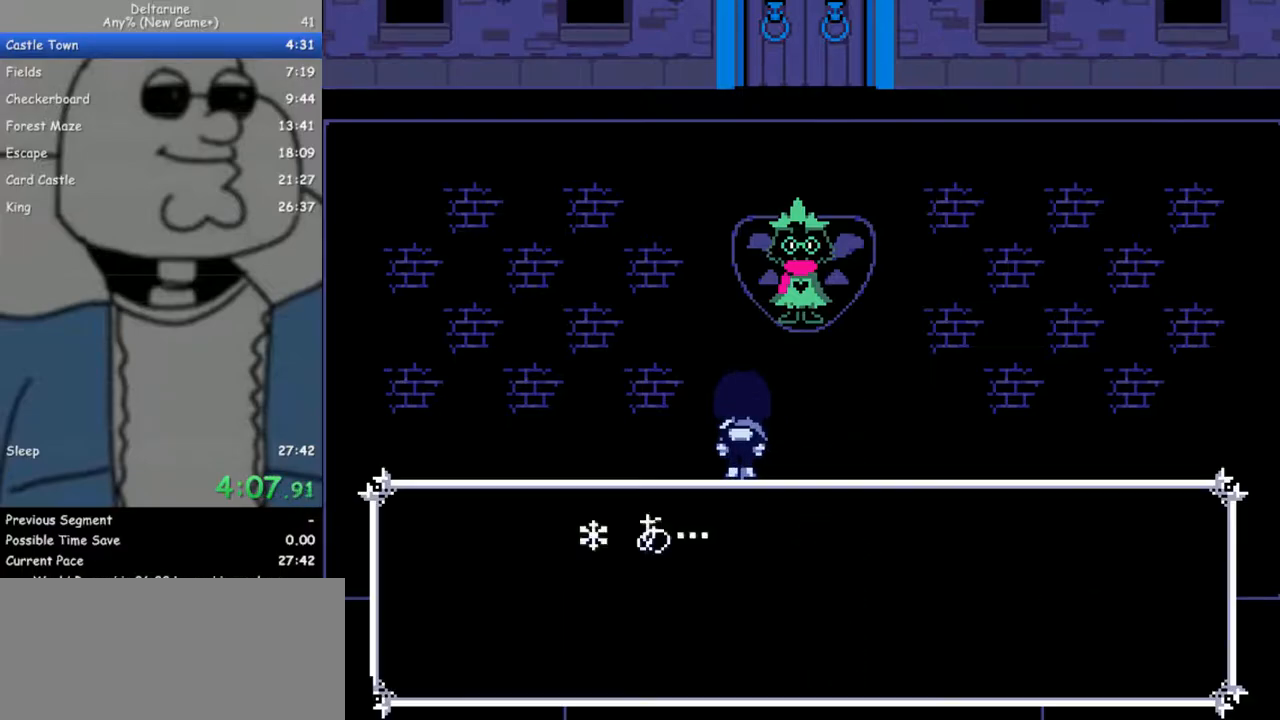
{"keys": ["return", "z"], "events": [[17, "z", "up"], [50, "return", "up"], [100, "return", "down"], [100, "z", "down"], [200, "return", "up"], [200, "z", "up"], [300, "return", "down"], [300, "z", "down"], [383, "return", "up"], [383, "z", "up"], [433, "return", "down"], [483, "z", "down"]]}
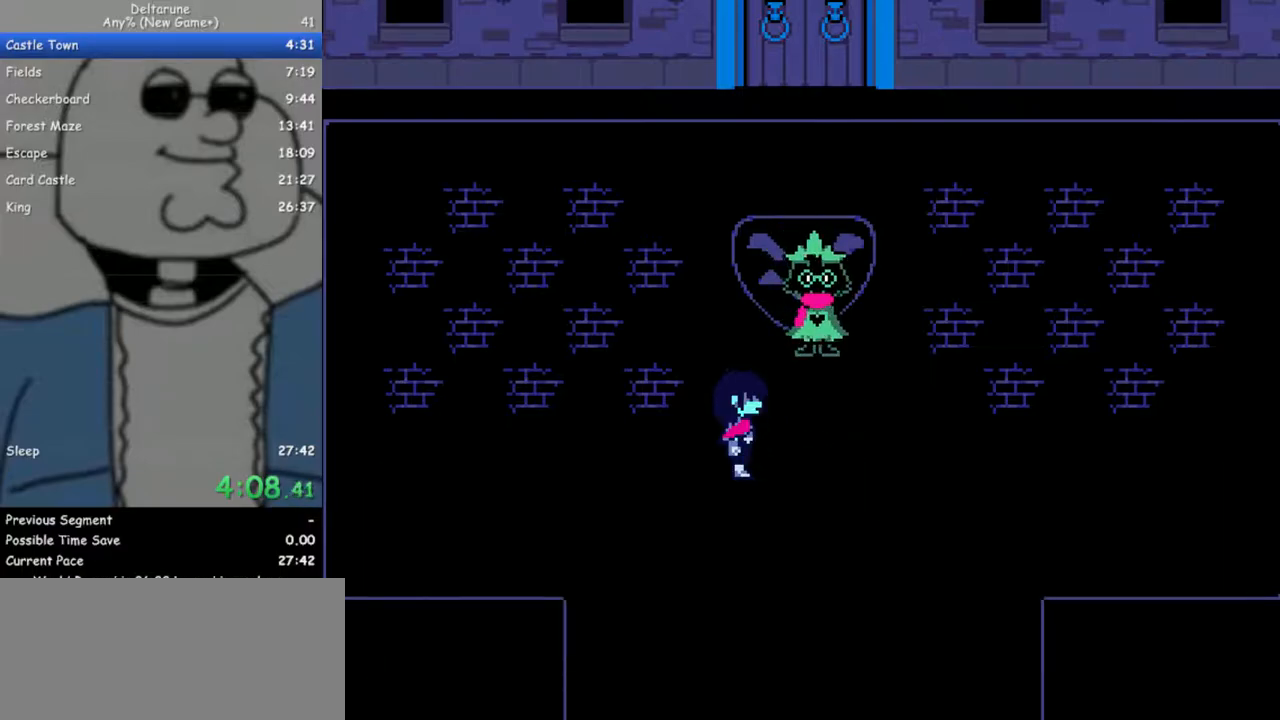
{"keys": [], "events": [[33, "return", "up"], [67, "z", "up"], [117, "return", "down"], [167, "return", "up"], [167, "z", "down"], [267, "return", "down"], [267, "z", "up"], [350, "return", "up"], [350, "z", "down"], [450, "return", "down"], [450, "z", "up"], [500, "return", "up"]]}
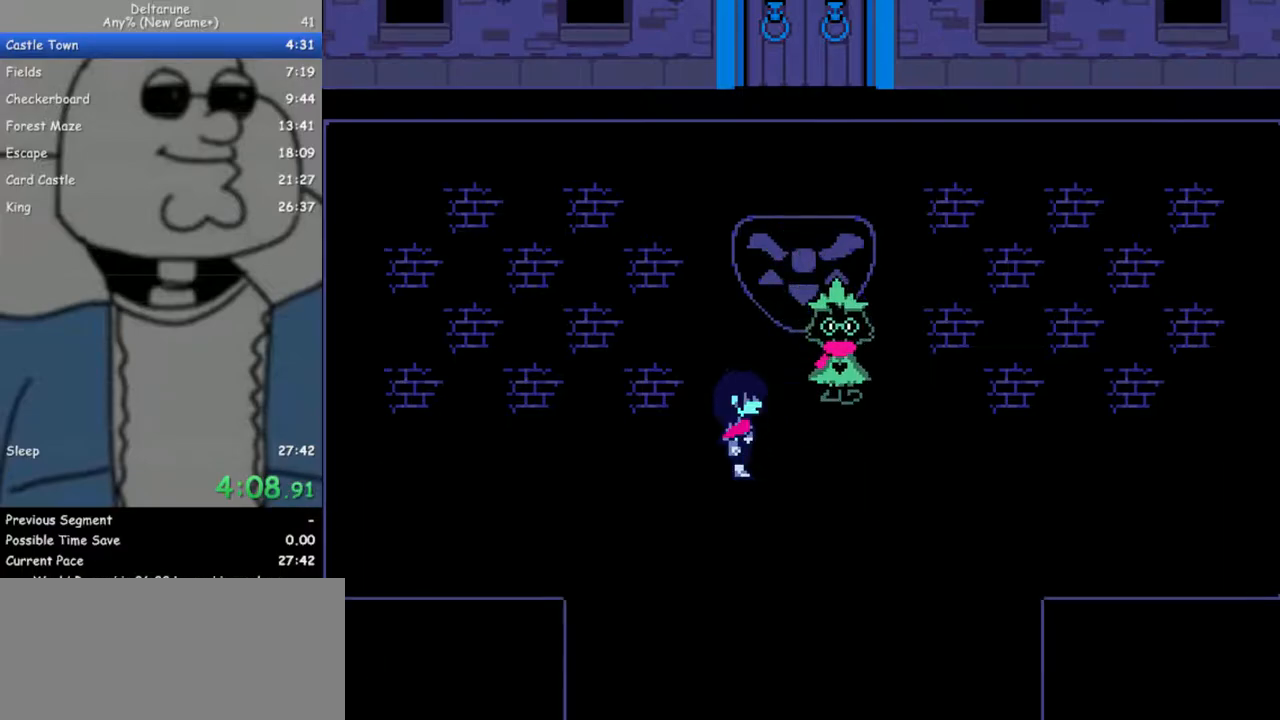
{"keys": ["z"], "events": [[33, "z", "down"], [83, "return", "down"], [133, "return", "up"], [133, "z", "up"], [233, "return", "down"], [233, "z", "down"], [317, "return", "up"], [317, "z", "up"], [417, "return", "down"], [417, "z", "down"], [467, "return", "up"]]}
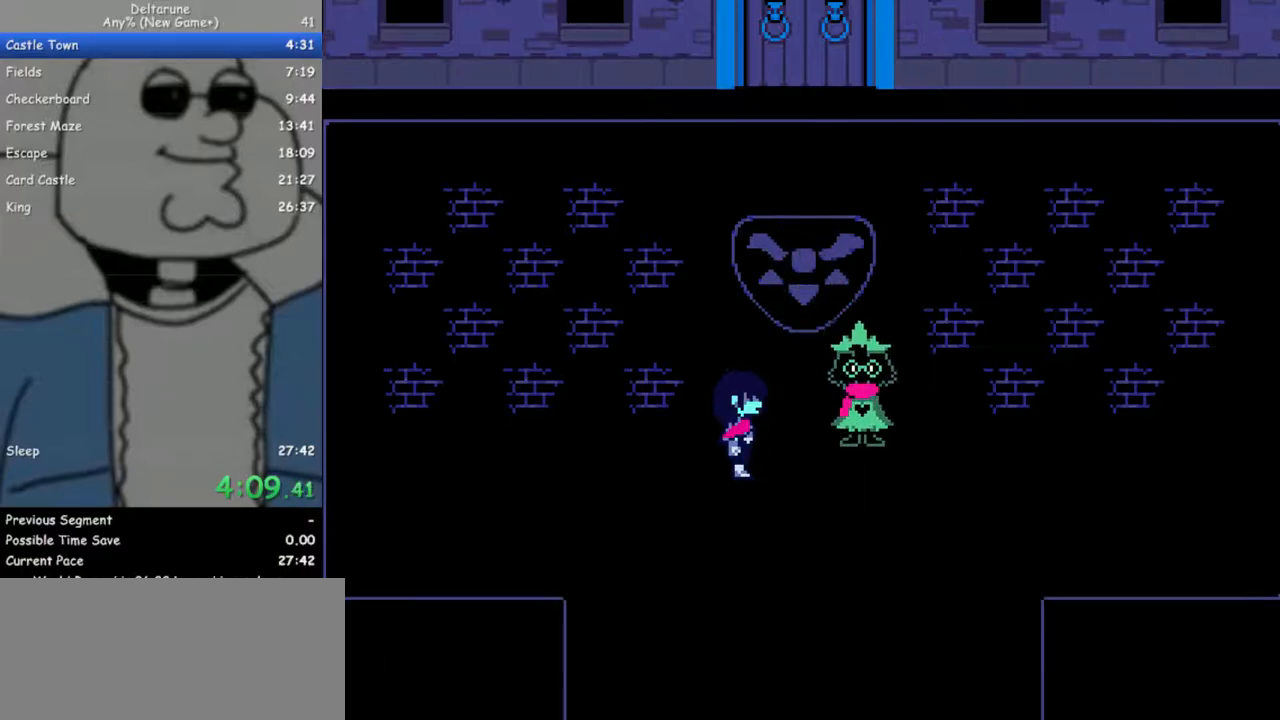
{"keys": ["z"], "events": [[17, "z", "up"], [50, "return", "down"], [100, "z", "down"], [150, "return", "up"], [200, "z", "up"], [250, "return", "down"], [283, "z", "down"], [333, "return", "up"], [383, "z", "up"], [433, "return", "down"], [433, "z", "down"], [483, "return", "up"]]}